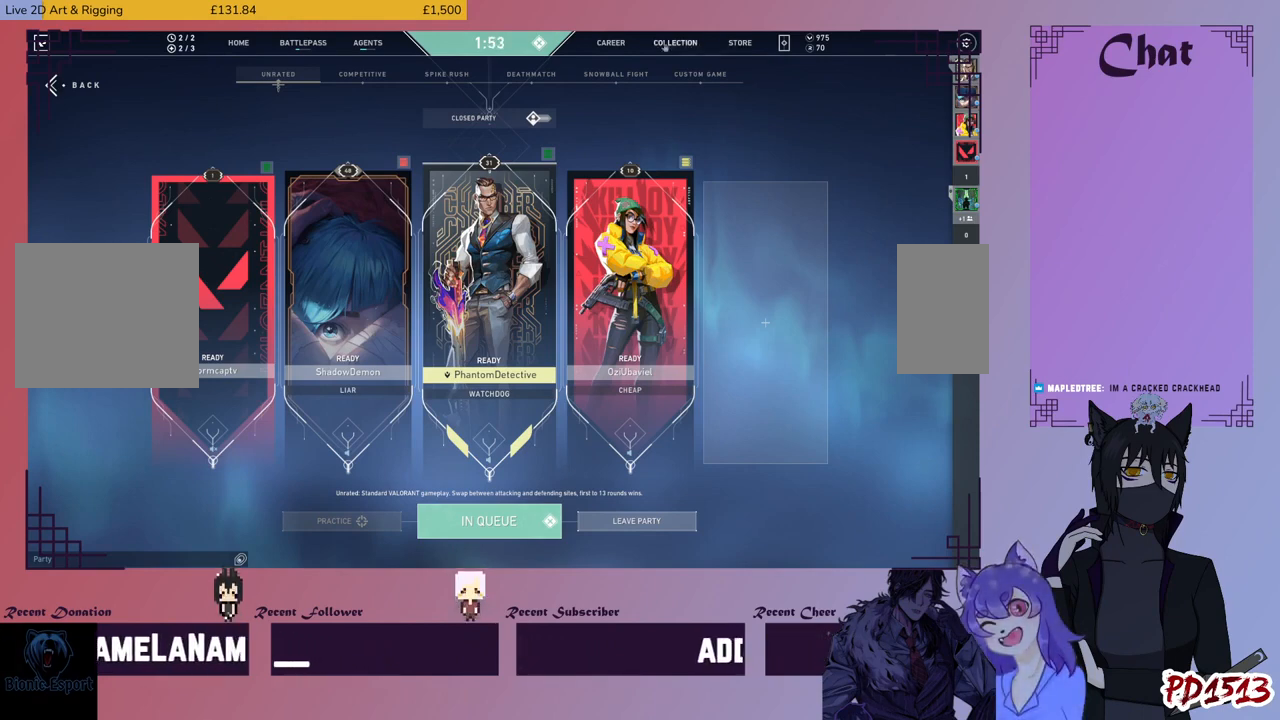
Gameplay with keyboard and mouse; each line is a JSON object with the keys and mouse buttons held at the frame after it. "events" lists presses ("down") and releases ("up") of "a", "c", "ctrl", "d", "e", "f", "q", "r", "s", "shift", "space", "tab", "v", "w", "x", "z", "mouse_left", "mouse_wheel", "mouse_right", "mouse_mb4" and "mouse_mb5" between this image and that frame as [ms after this image, input, new state], when the widget could be followed in between. "mouse_left", "mouse_wheel", "mouse_right", "mouse_mb4", "mouse_mb5" = the "left", "wheel", "right", "mb4", "mb5" buttons of the "mouse" list. No other keys are recorded. "wheel" means that the mouse wheel is clicked or scrolled. Mouse movement is not recorded.
{"keys": [], "mouse": [], "events": [[300, "mouse_left", "down"], [400, "mouse_left", "up"]]}
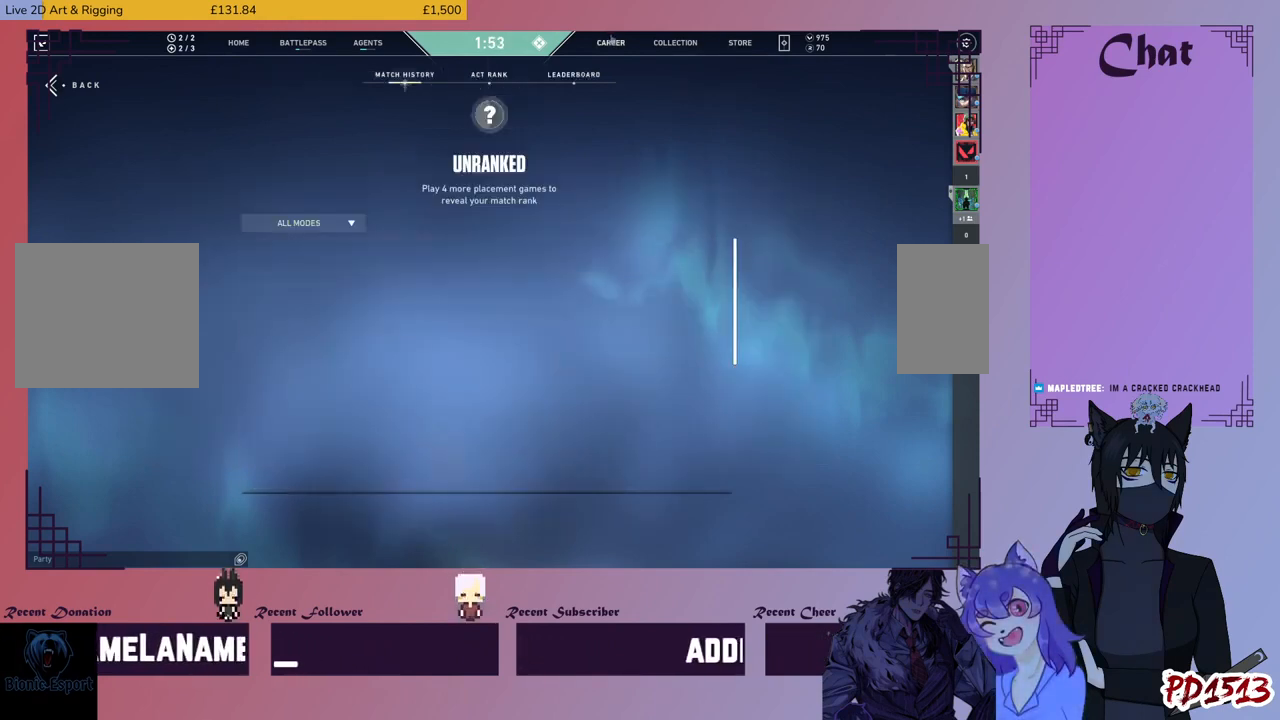
{"keys": [], "mouse": [], "events": []}
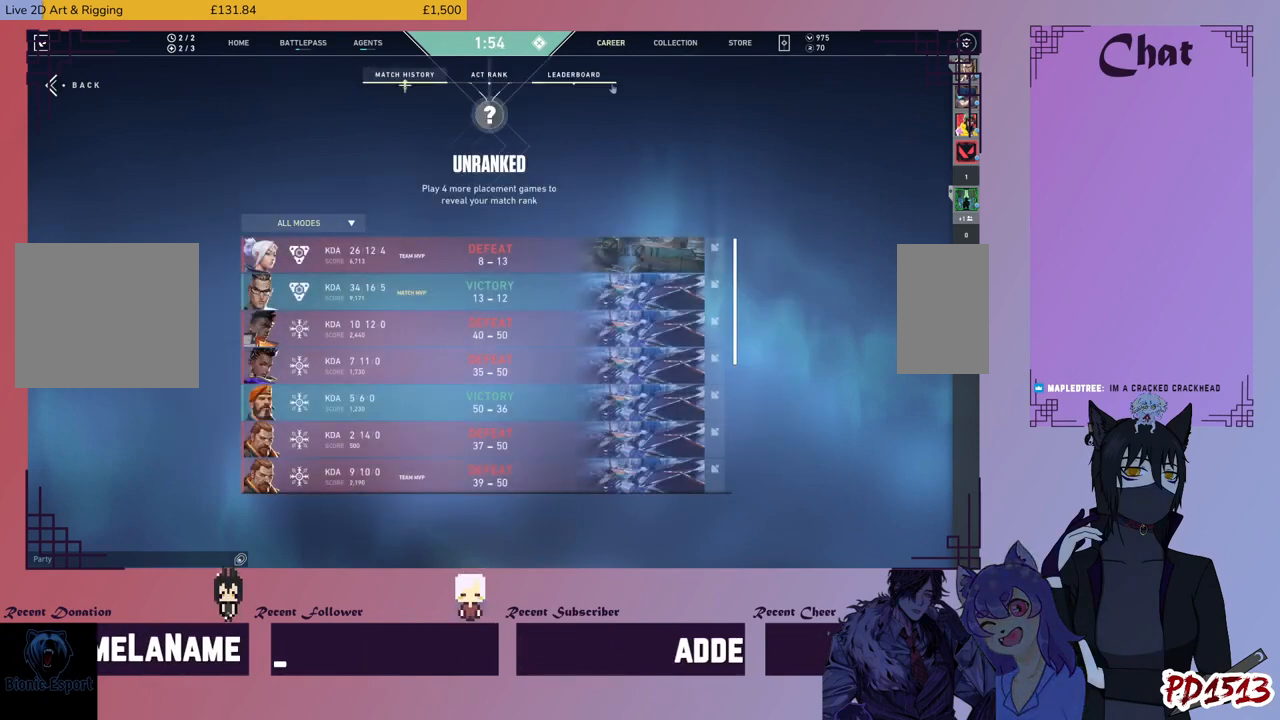
{"keys": [], "mouse": [], "events": []}
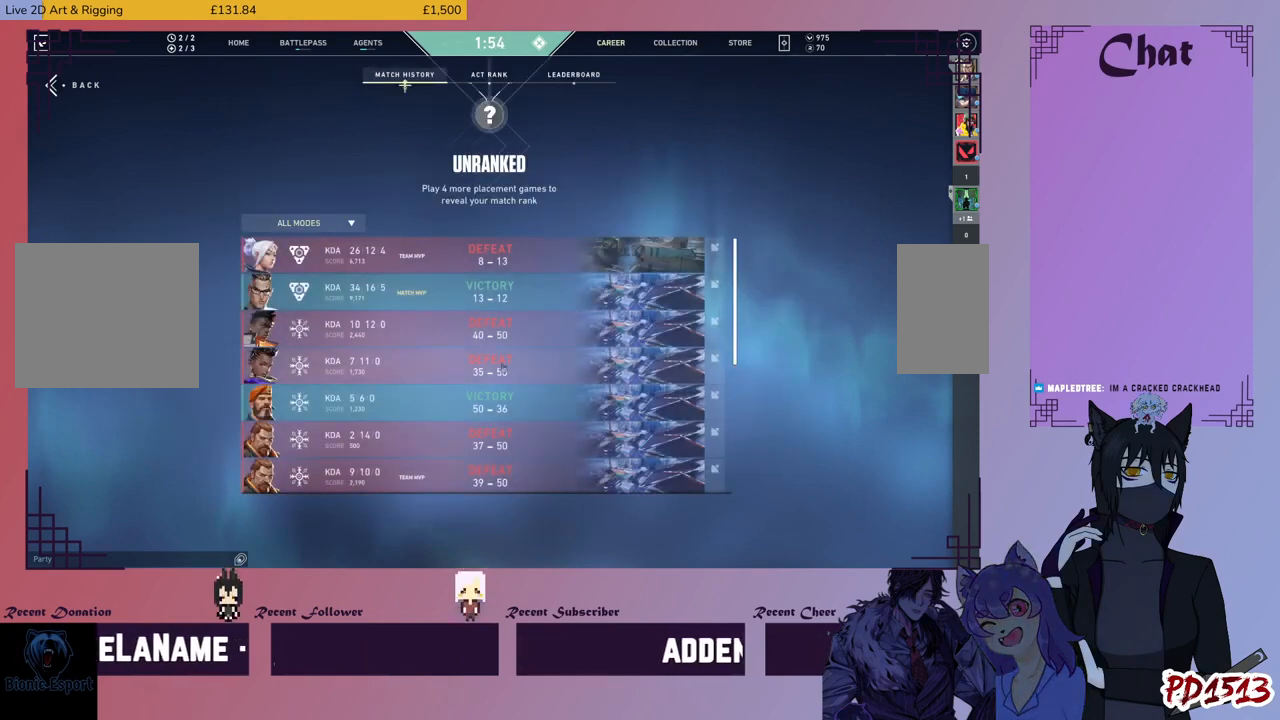
{"keys": [], "mouse": [], "events": [[67, "mouse_wheel", "down"], [234, "mouse_wheel", "up"]]}
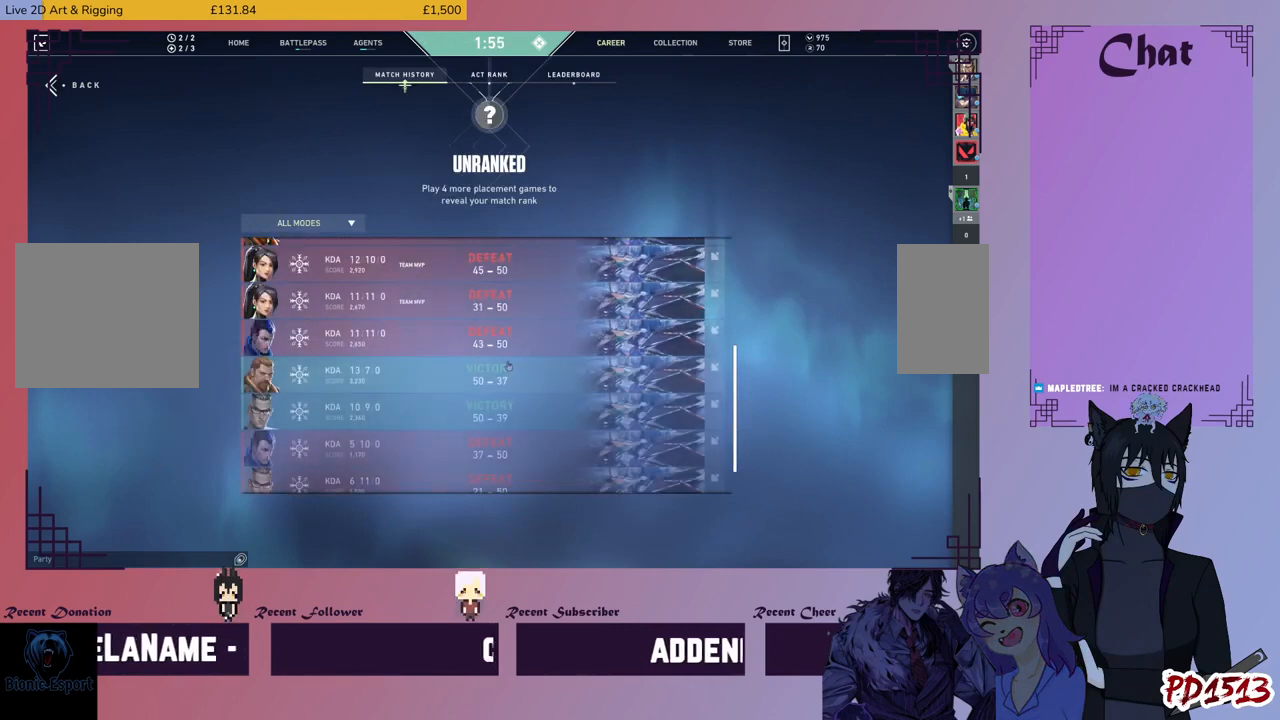
{"keys": [], "mouse": [], "events": []}
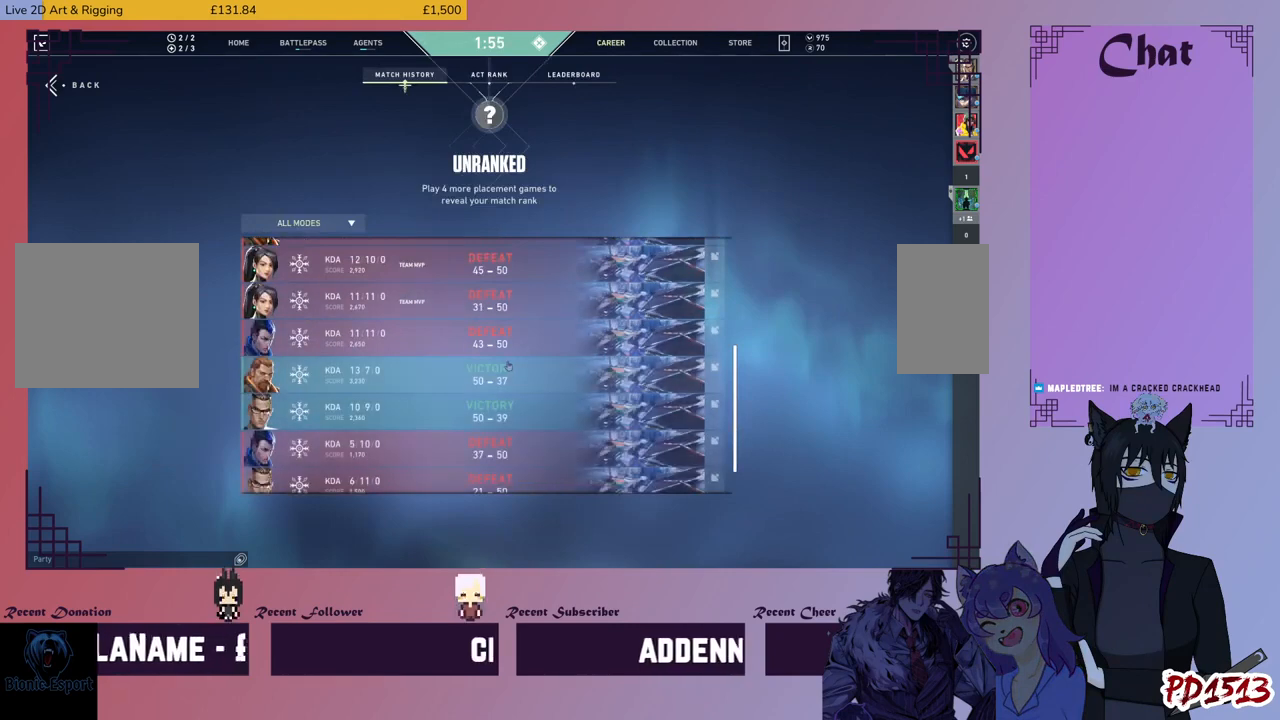
{"keys": [], "mouse": [], "events": []}
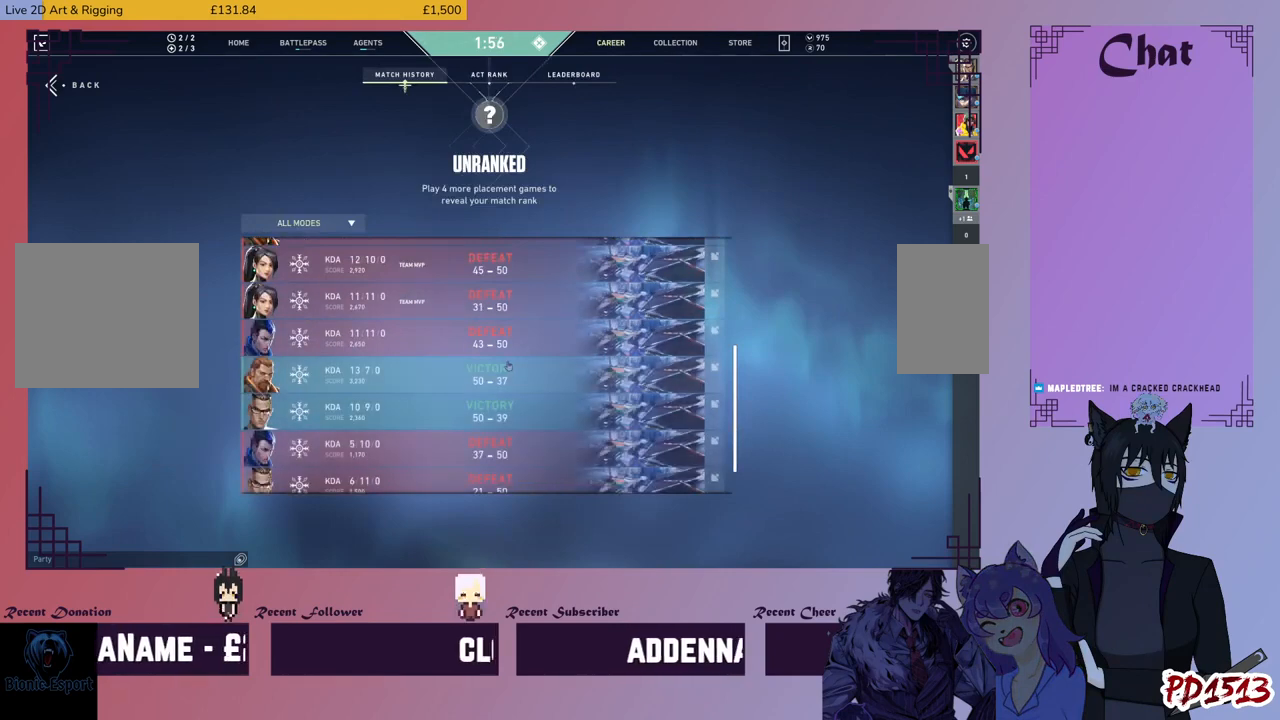
{"keys": [], "mouse": ["wheel"], "events": [[367, "mouse_wheel", "down"]]}
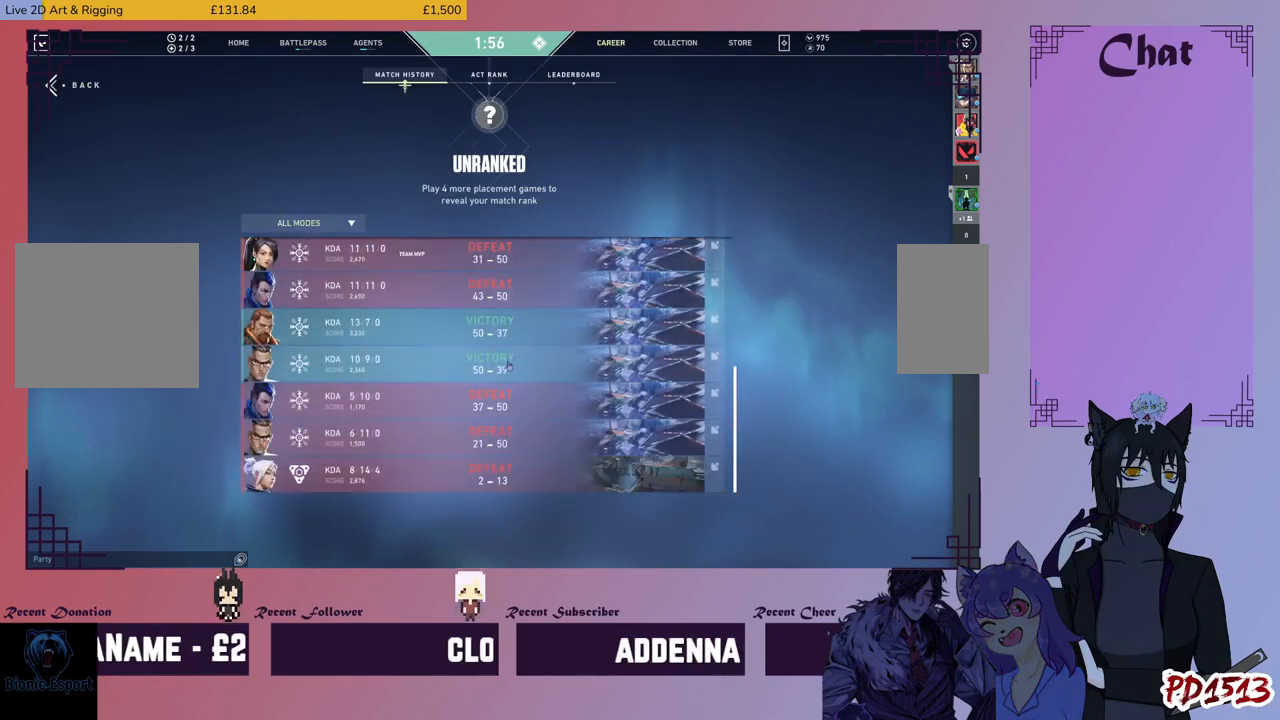
{"keys": [], "mouse": ["wheel"], "events": []}
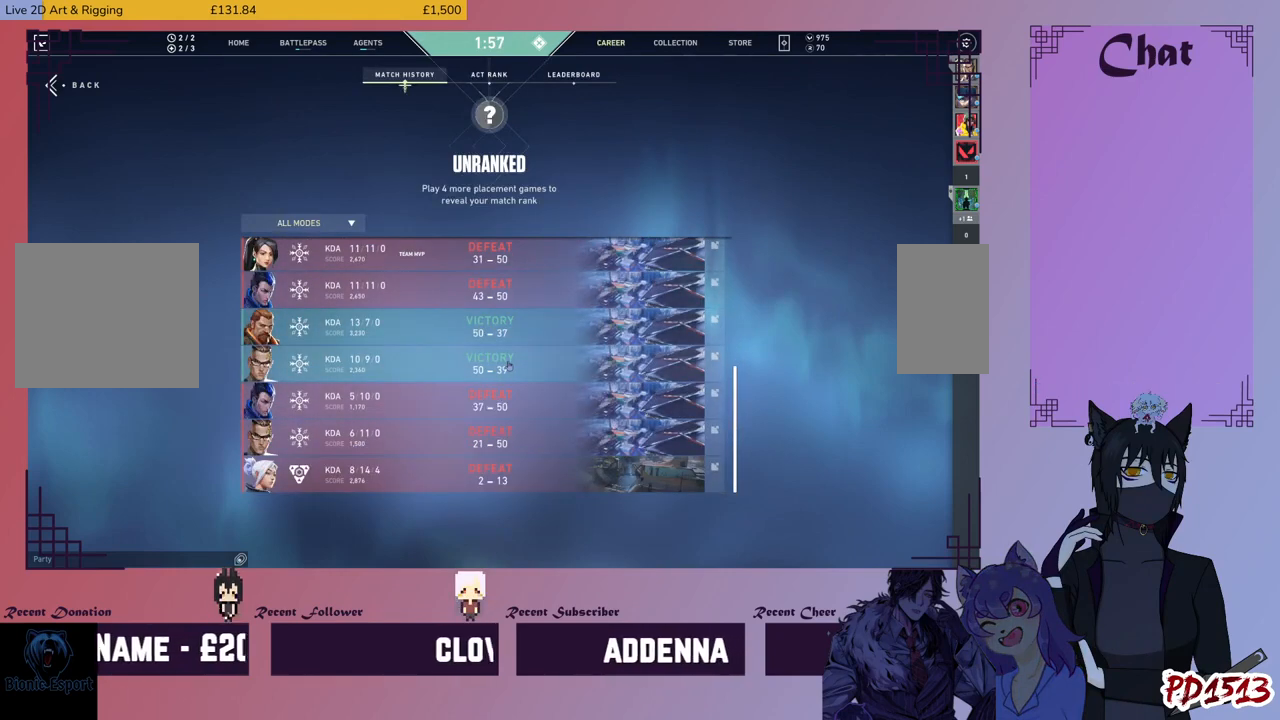
{"keys": [], "mouse": [], "events": [[167, "mouse_wheel", "up"]]}
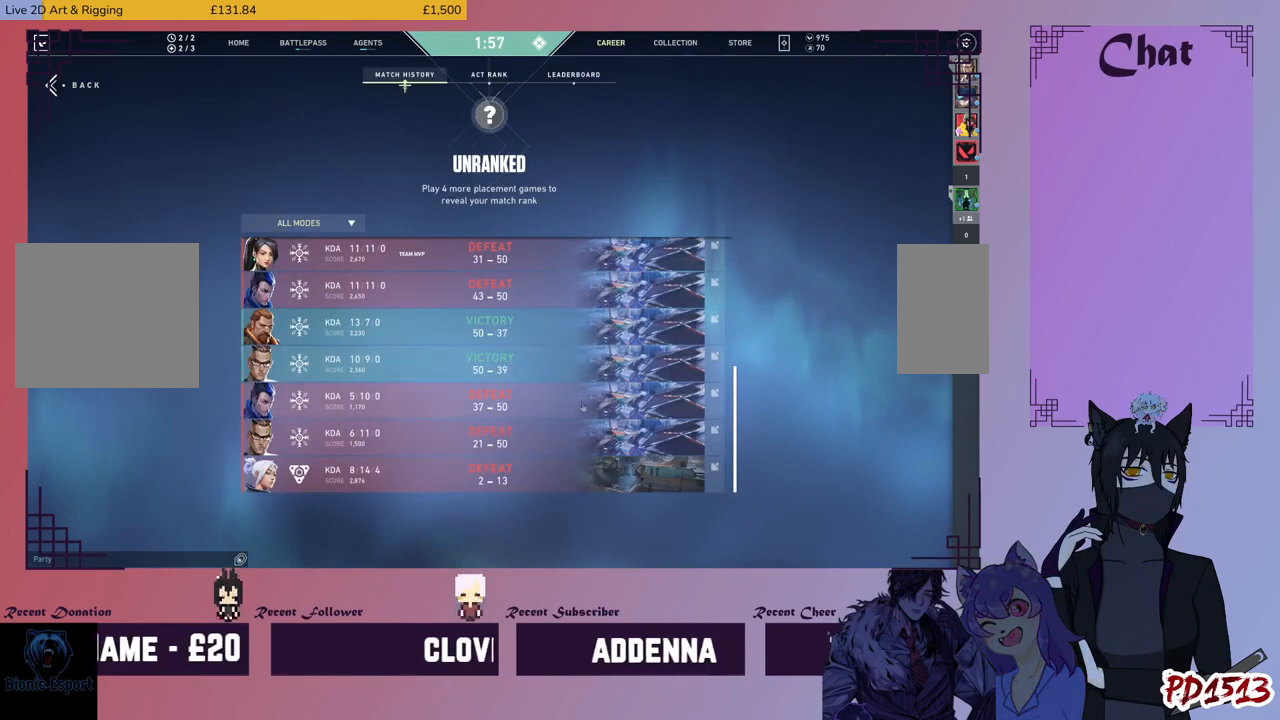
{"keys": [], "mouse": [], "events": [[234, "mouse_wheel", "down"], [400, "mouse_wheel", "up"]]}
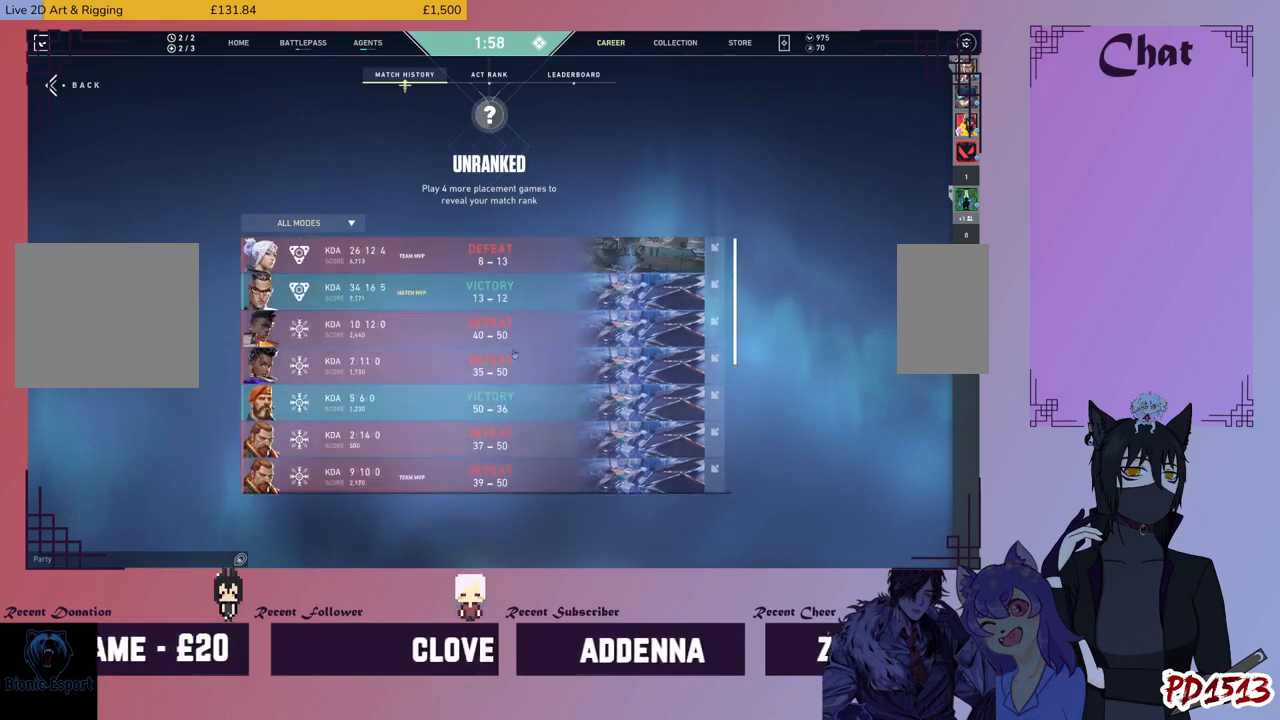
{"keys": [], "mouse": [], "events": [[34, "mouse_wheel", "down"], [167, "mouse_wheel", "up"], [234, "mouse_wheel", "down"], [367, "mouse_wheel", "up"]]}
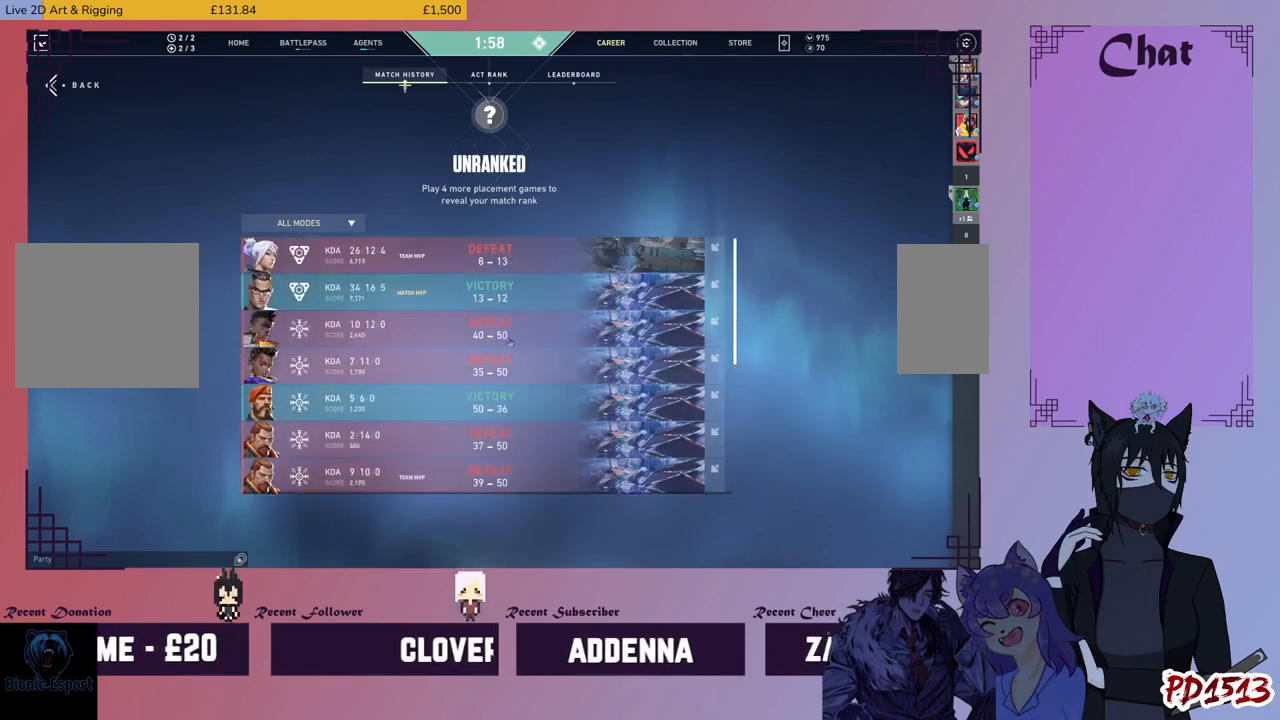
{"keys": [], "mouse": [], "events": []}
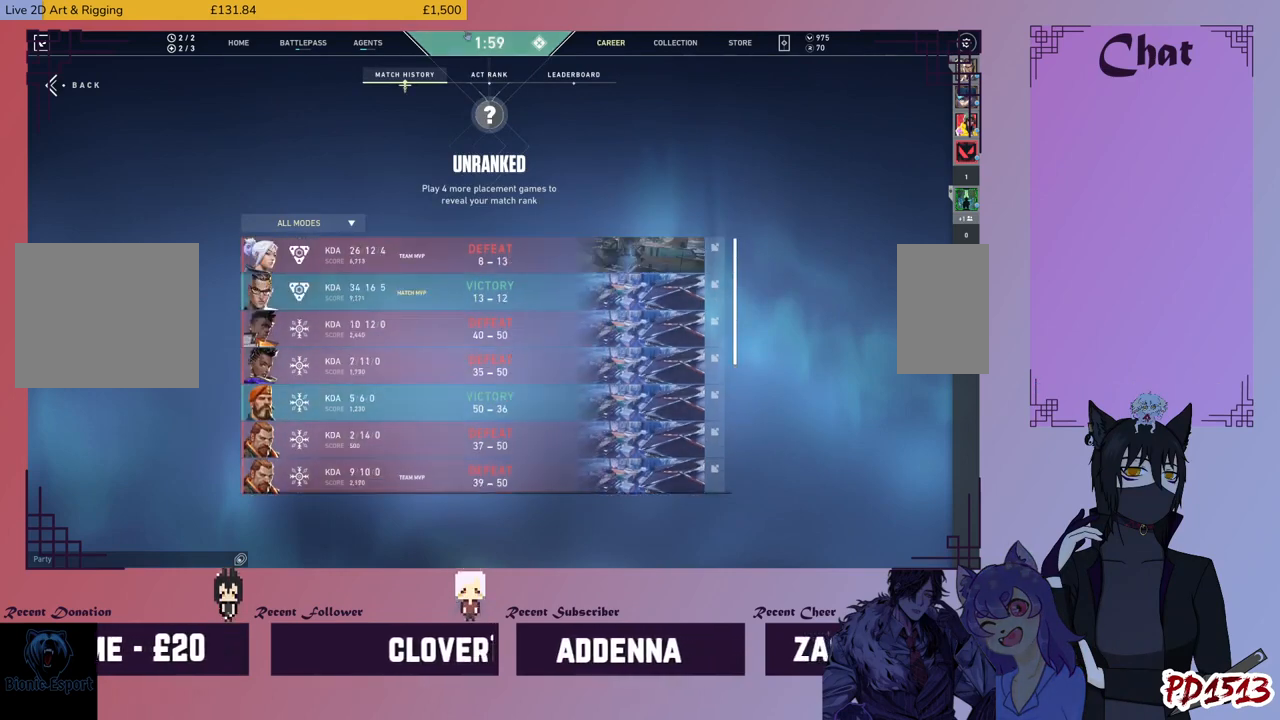
{"keys": [], "mouse": [], "events": [[34, "mouse_left", "down"], [134, "mouse_left", "up"]]}
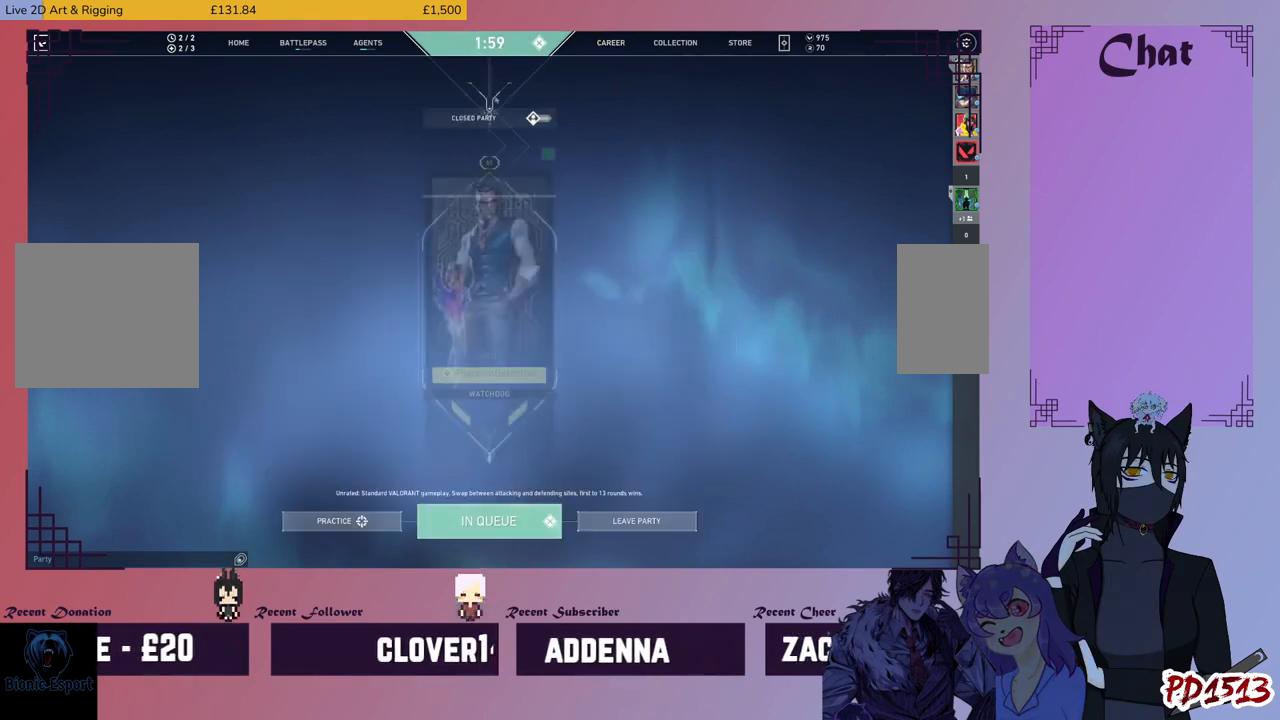
{"keys": [], "mouse": [], "events": []}
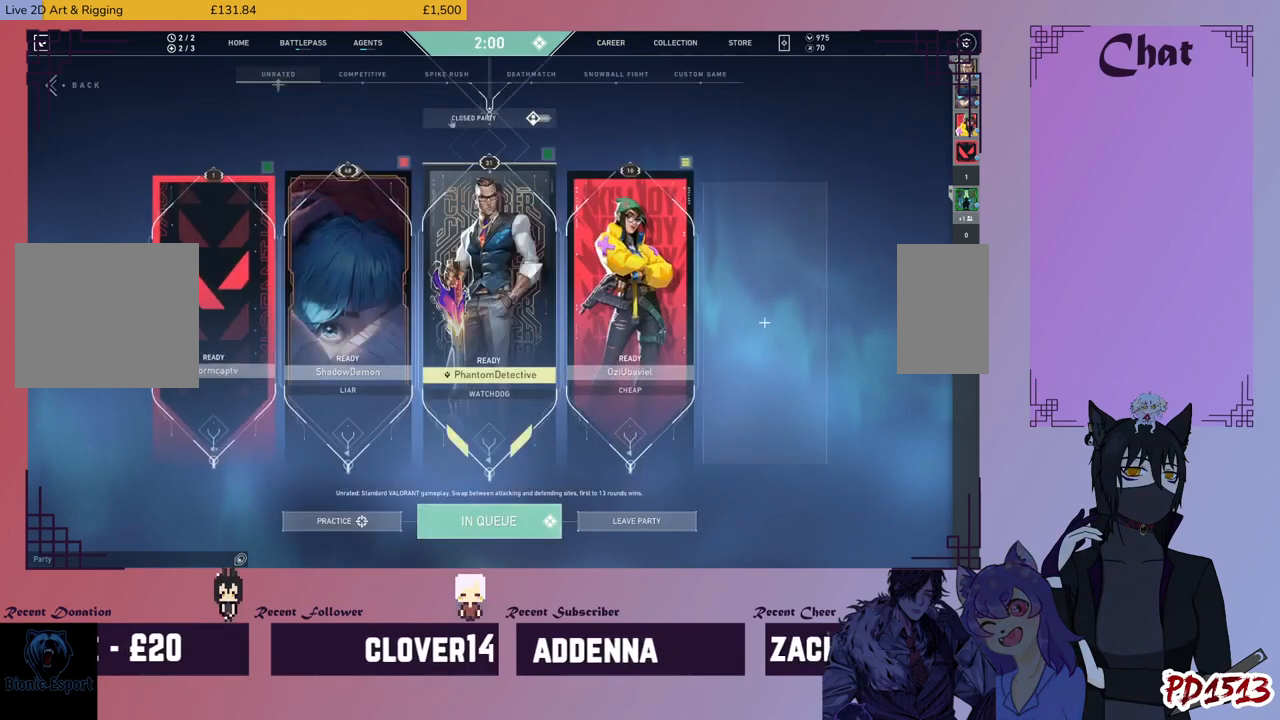
{"keys": [], "mouse": [], "events": []}
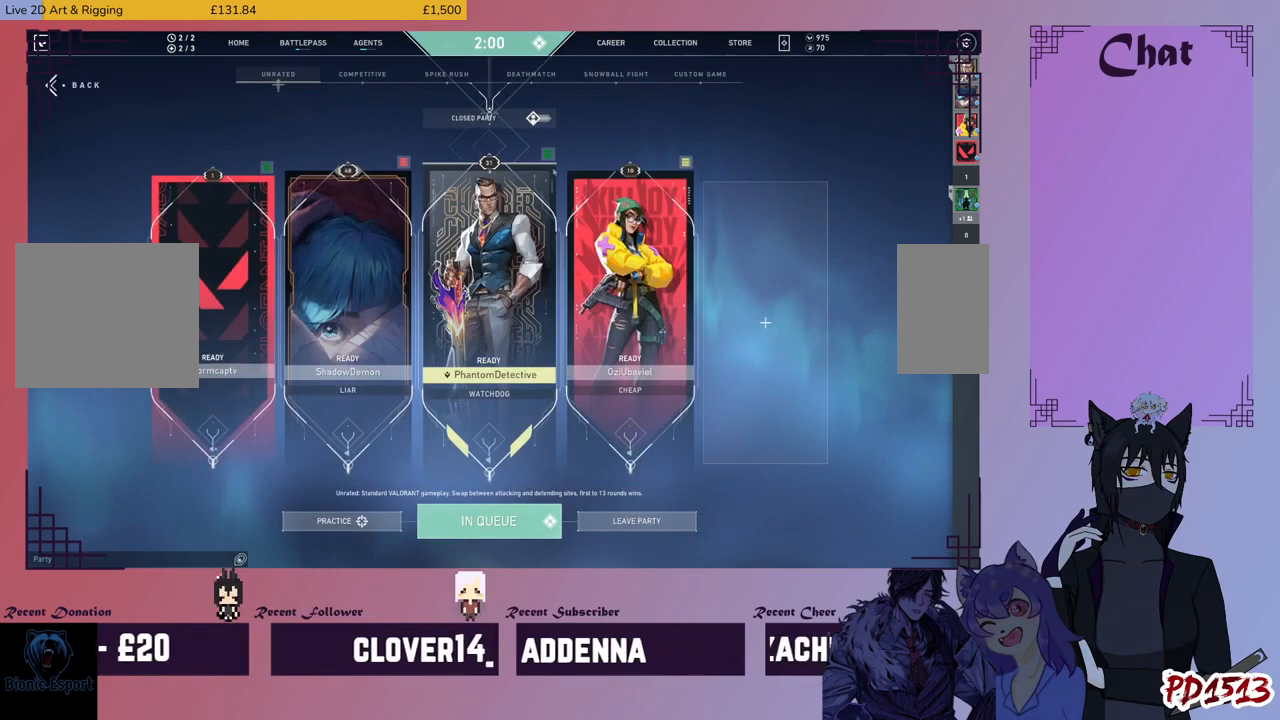
{"keys": [], "mouse": [], "events": []}
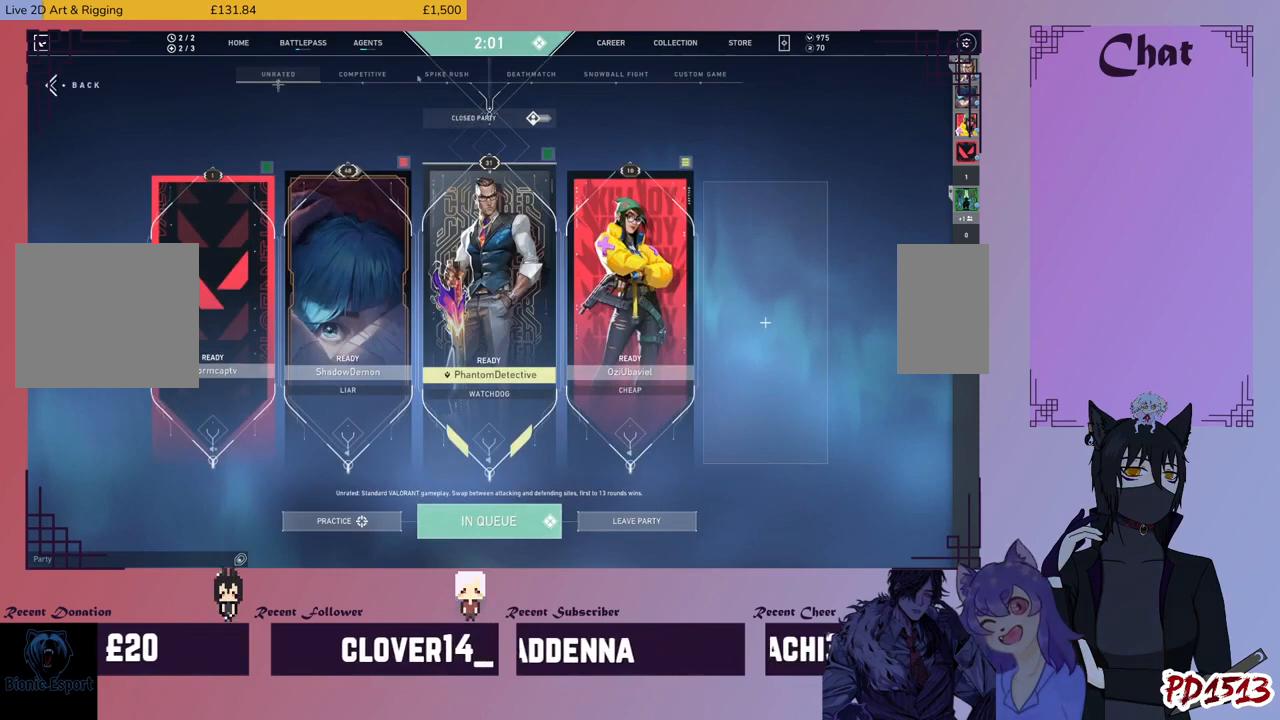
{"keys": [], "mouse": ["left"], "events": [[467, "mouse_left", "down"]]}
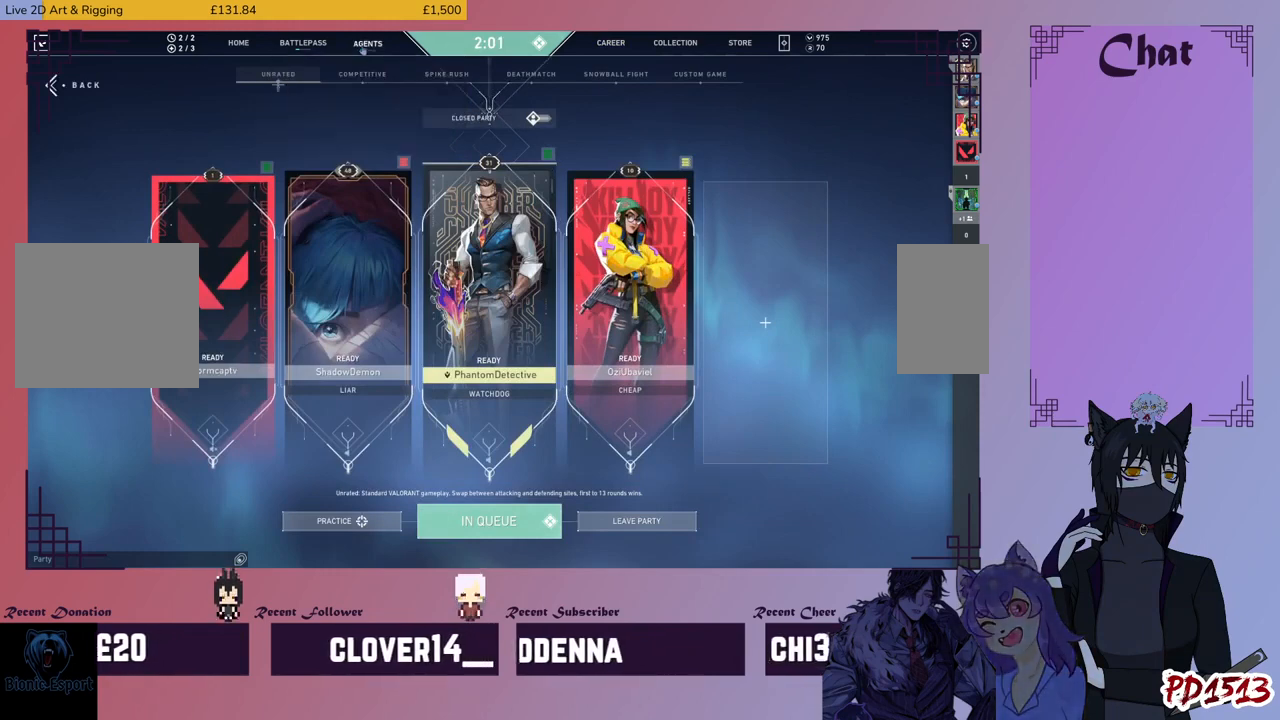
{"keys": [], "mouse": [], "events": [[34, "mouse_left", "up"]]}
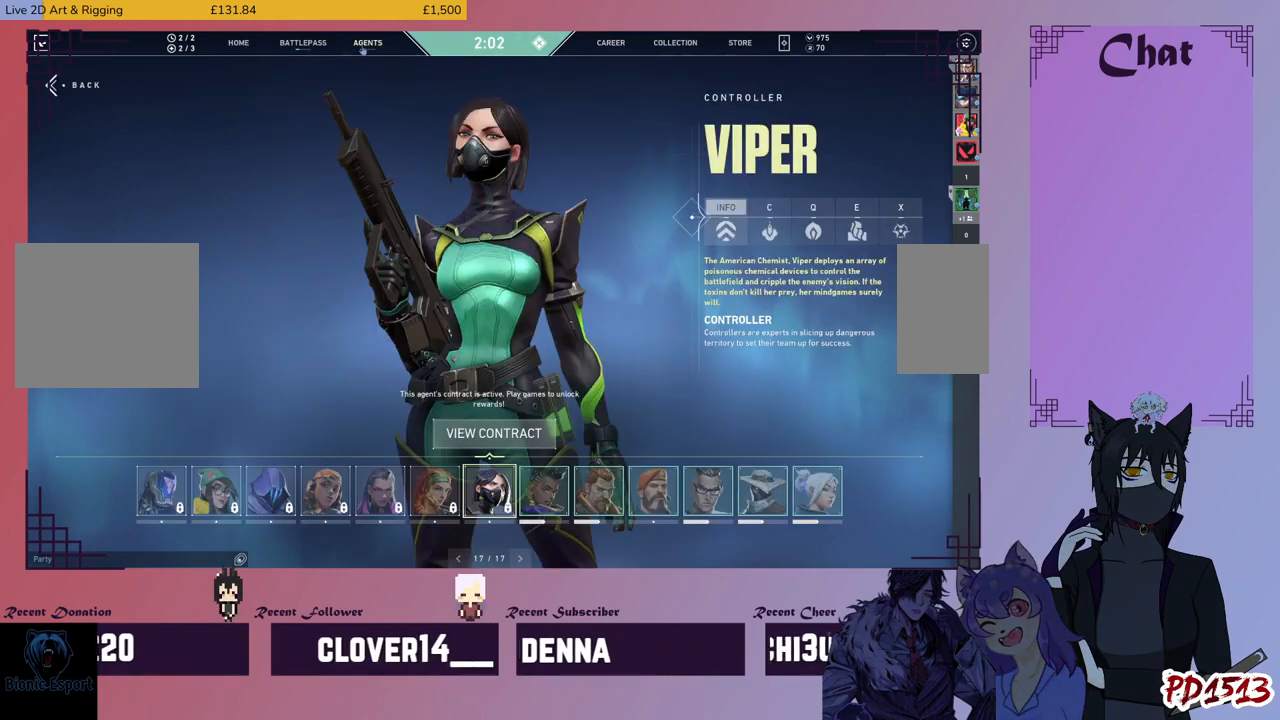
{"keys": [], "mouse": [], "events": []}
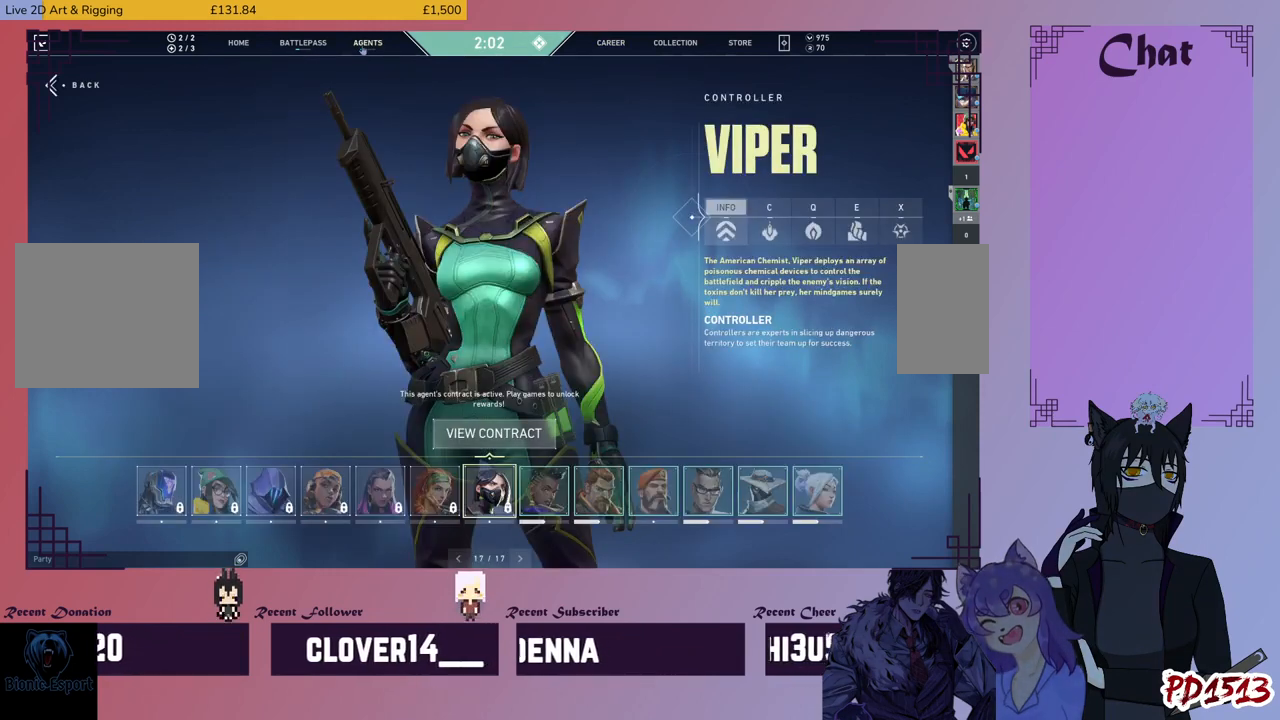
{"keys": [], "mouse": [], "events": []}
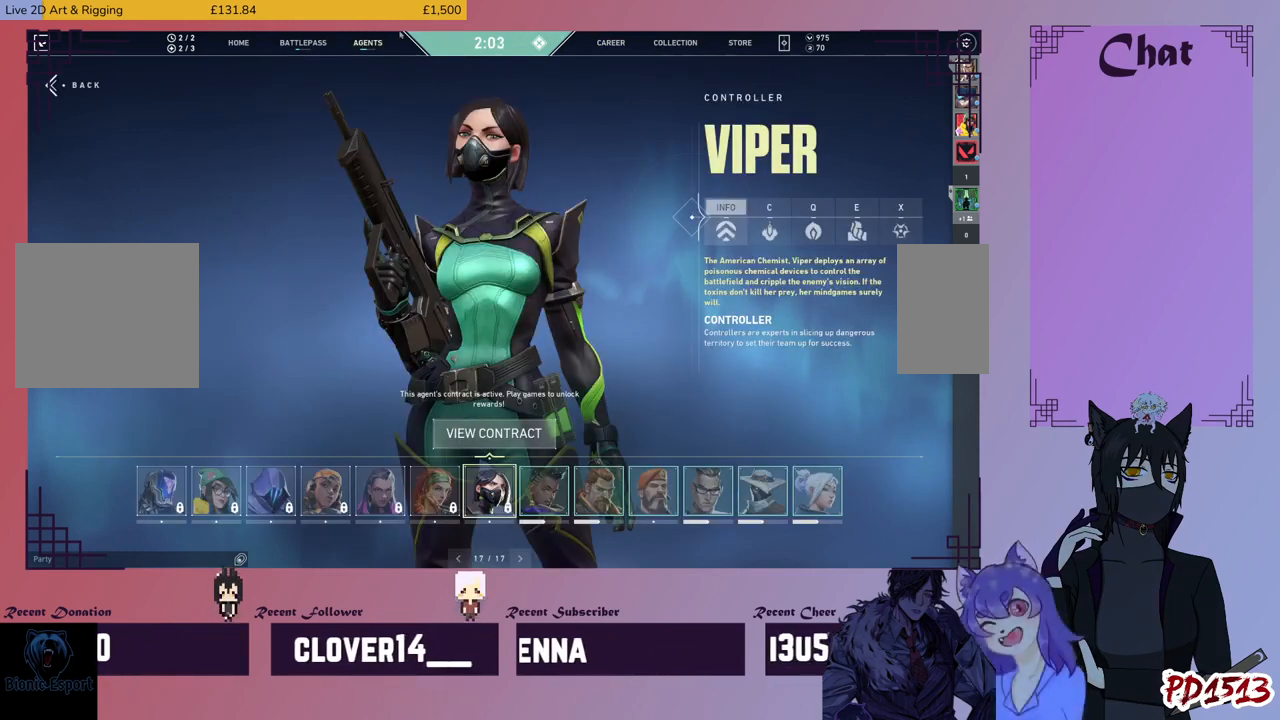
{"keys": [], "mouse": [], "events": []}
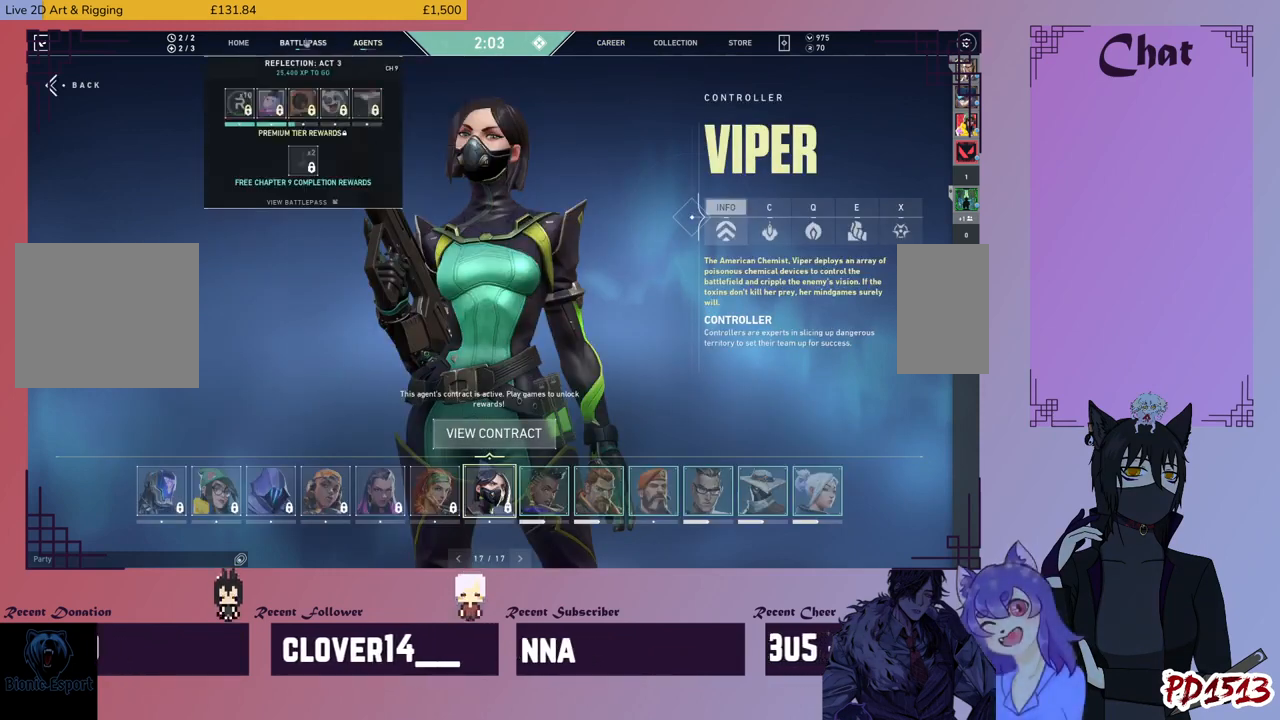
{"keys": [], "mouse": [], "events": []}
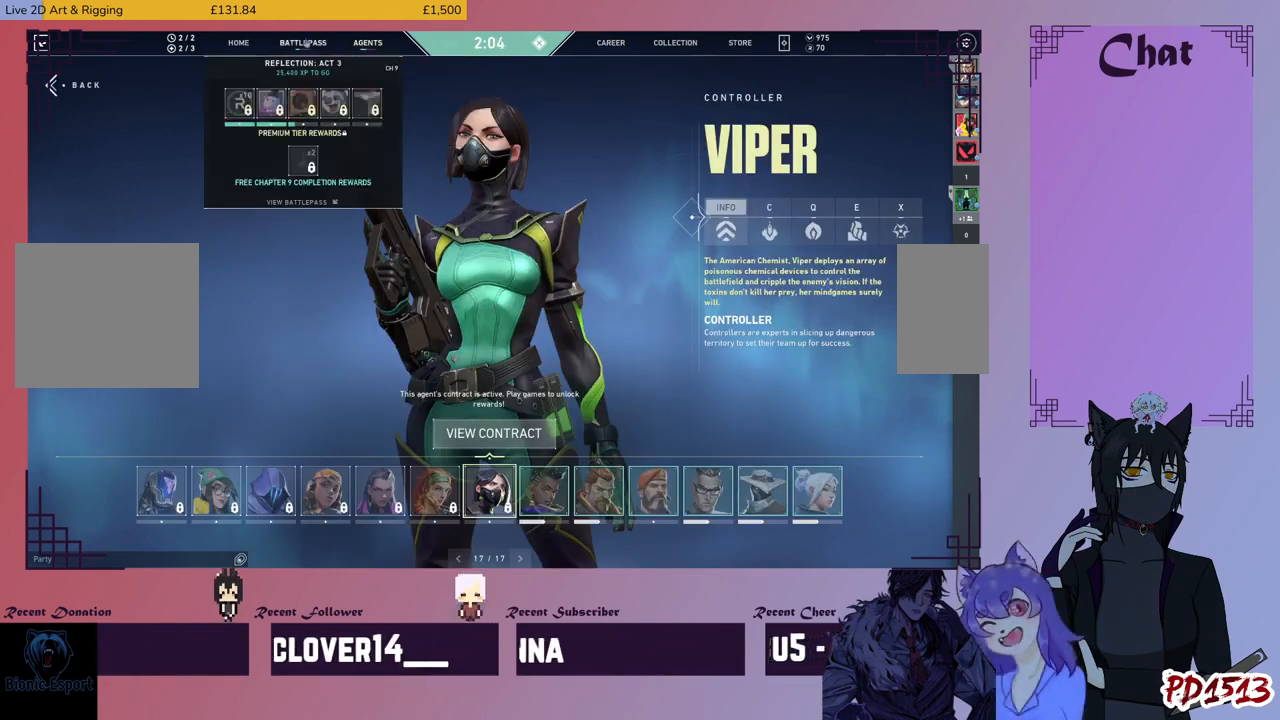
{"keys": [], "mouse": [], "events": [[267, "mouse_left", "down"], [400, "mouse_left", "up"]]}
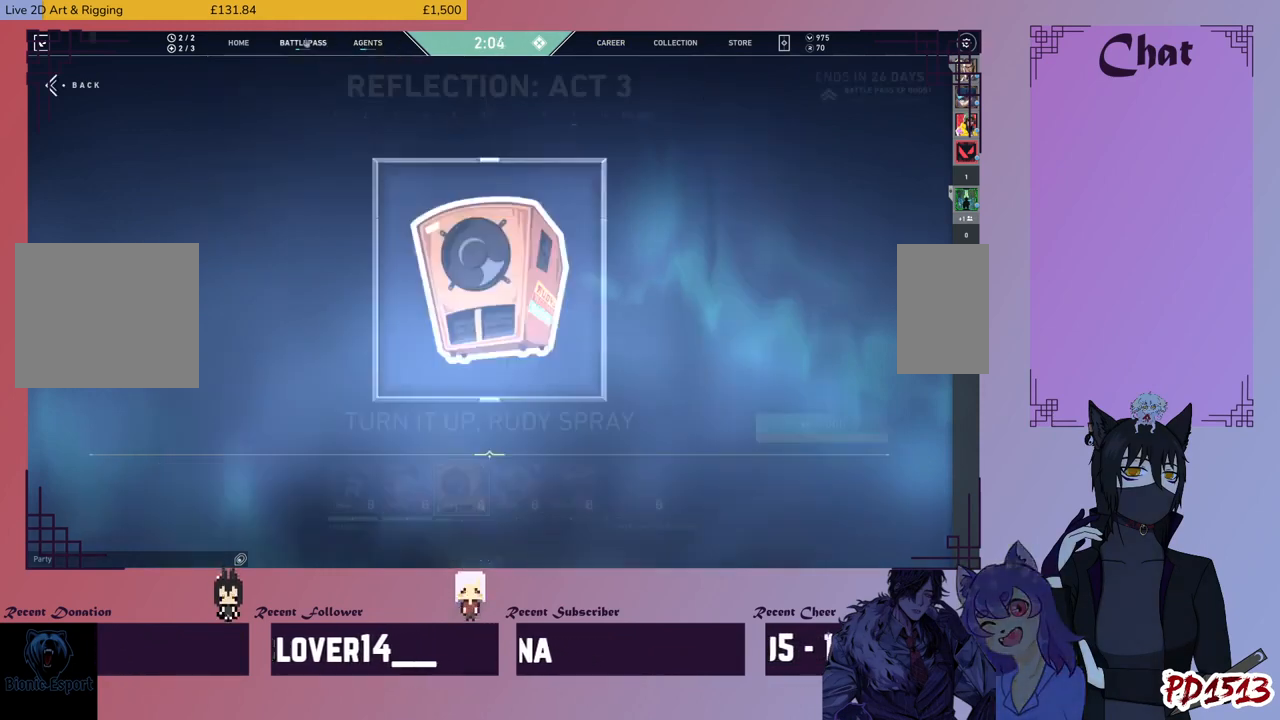
{"keys": [], "mouse": [], "events": []}